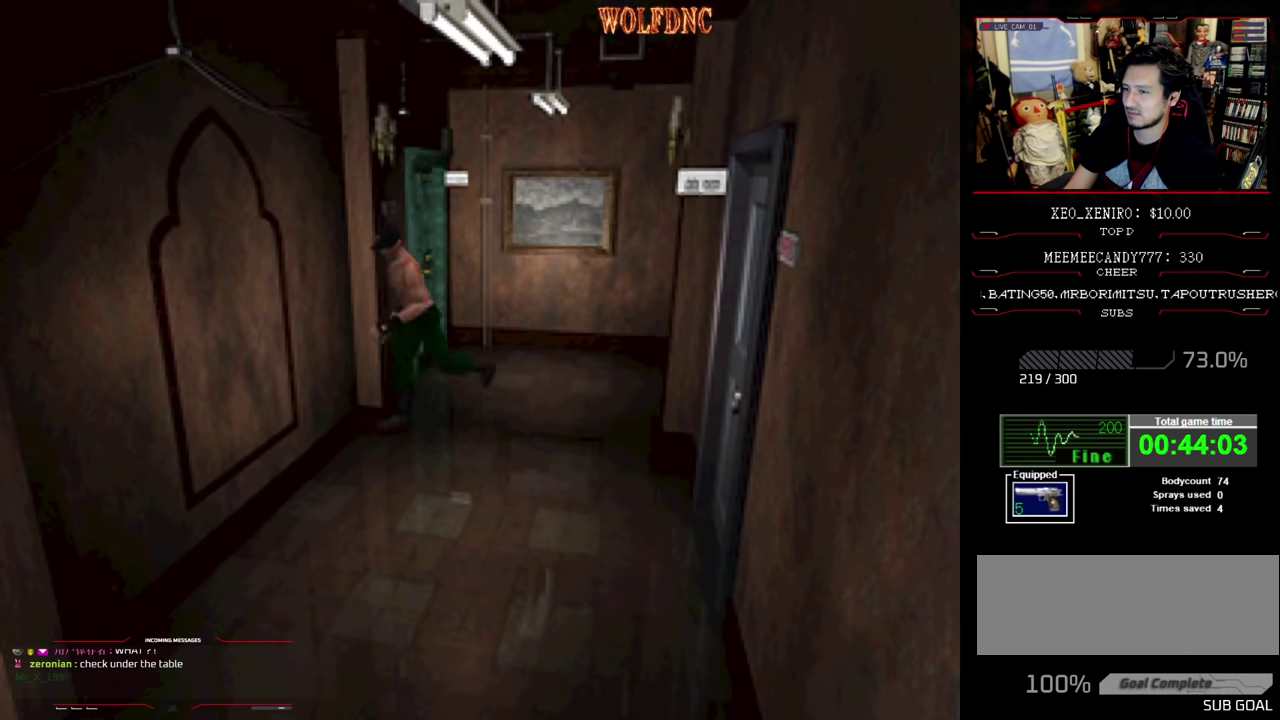
Gameplay with a controller (PlayStation layout); each line is a JSON object with the inputs held at the frame after it. "events" lists button and stick changes between this image and that frame as [ms after this image, input, new state], when the widget could be followed in between. Not read: L3 R3.
{"buttons": ["SQUARE", "DPAD_UP", "DPAD_LEFT"], "events": [[83, "CROSS", "down"], [166, "CROSS", "up"], [266, "CROSS", "down"], [350, "CROSS", "up"]]}
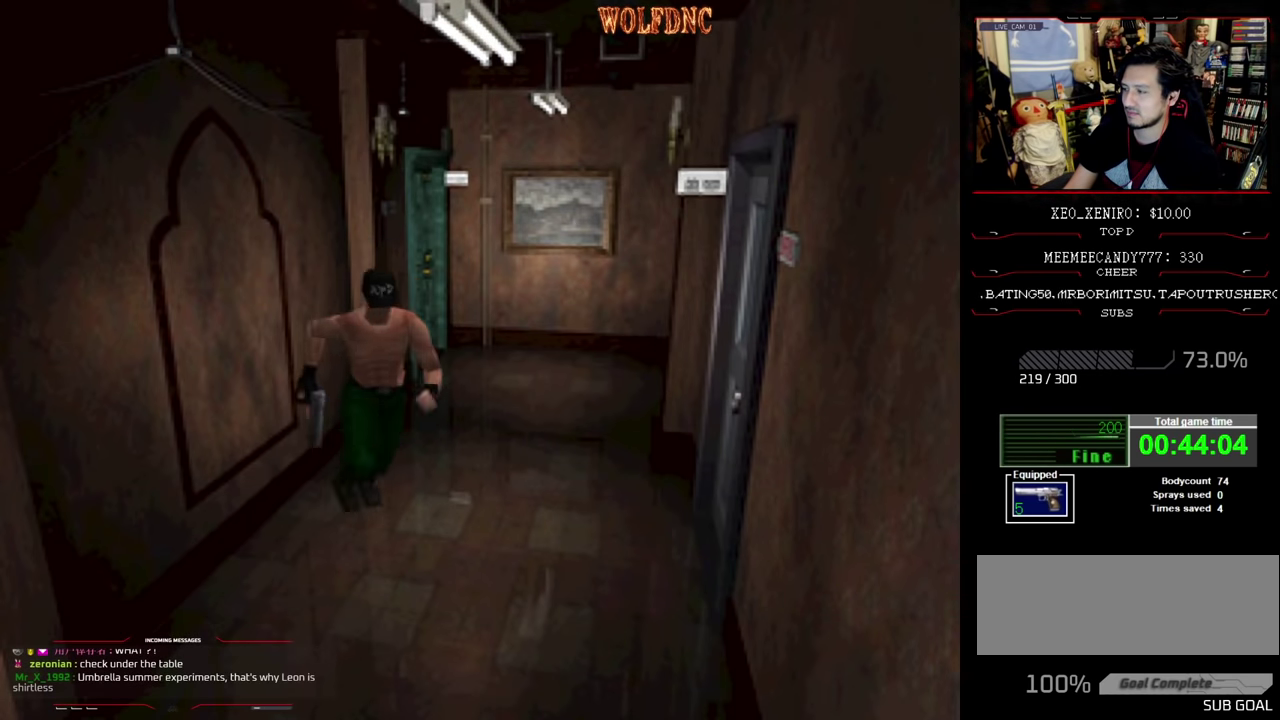
{"buttons": ["SQUARE", "DPAD_UP", "DPAD_RIGHT"], "events": [[316, "CROSS", "down"], [316, "DPAD_LEFT", "up"], [366, "CROSS", "up"], [466, "DPAD_RIGHT", "down"]]}
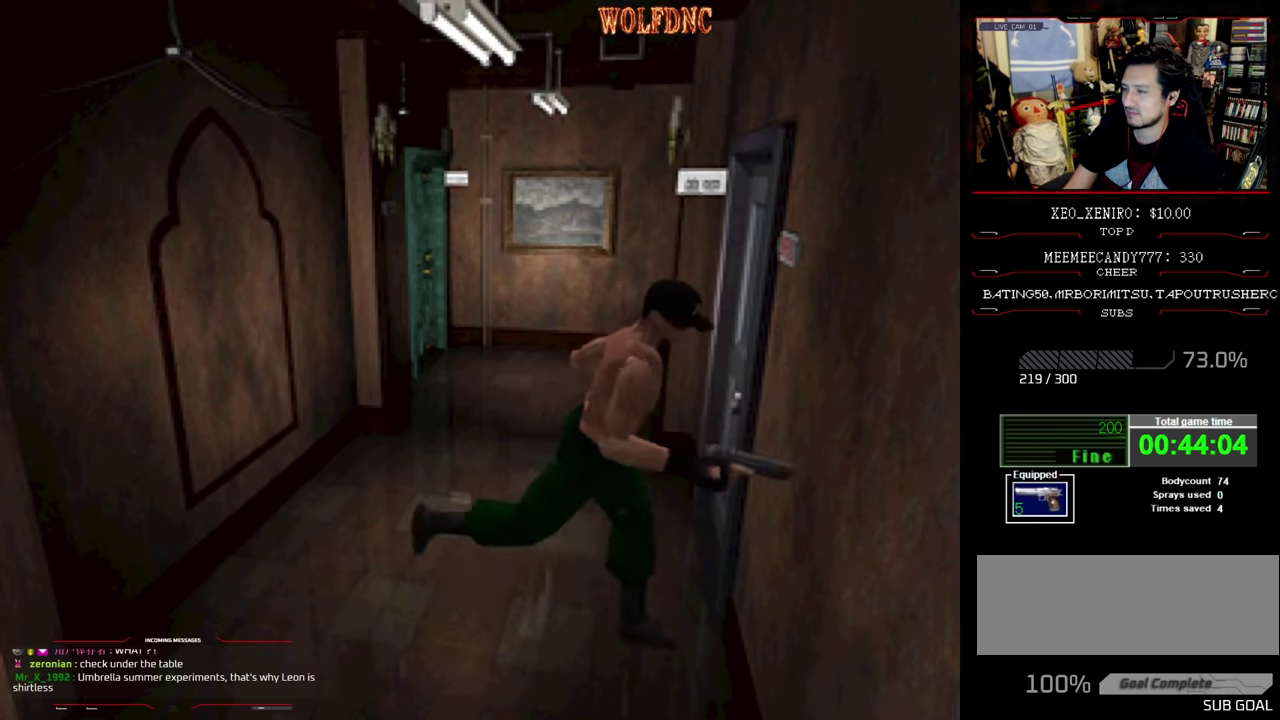
{"buttons": [], "events": [[16, "CROSS", "down"], [100, "CROSS", "up"], [100, "DPAD_RIGHT", "up"], [150, "CROSS", "down"], [200, "SQUARE", "up"], [250, "CROSS", "up"], [300, "DPAD_UP", "up"]]}
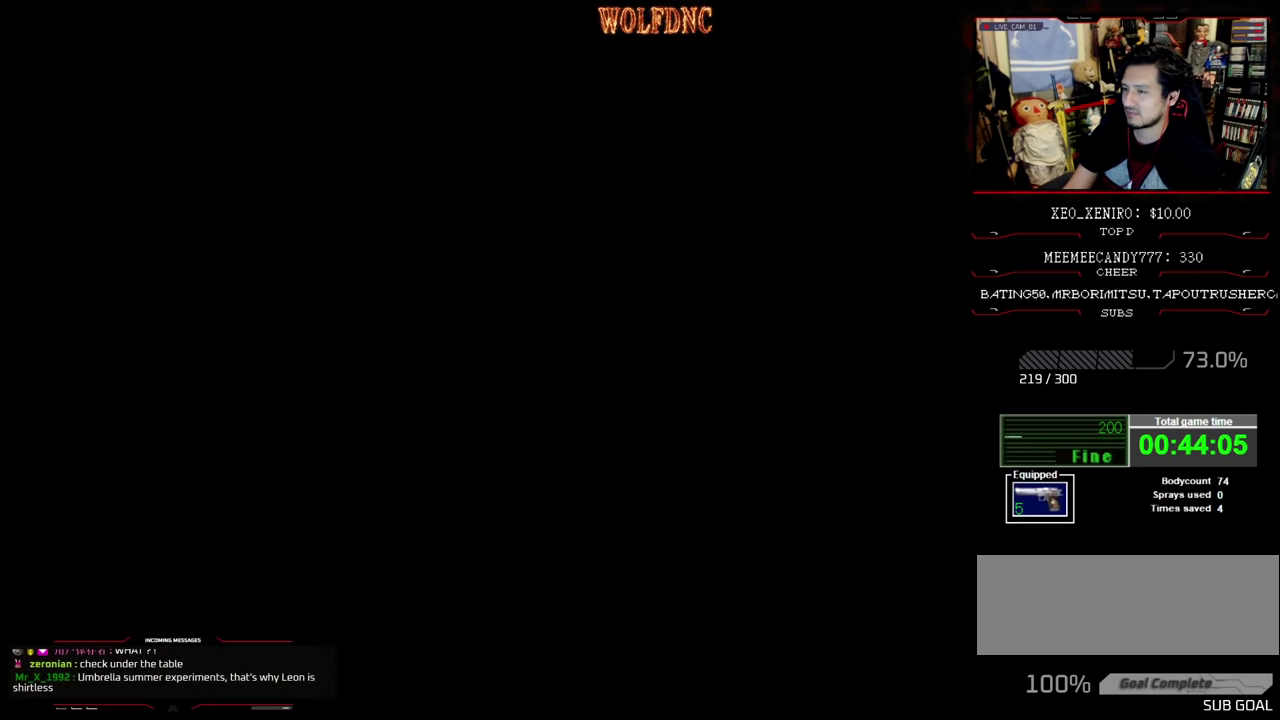
{"buttons": [], "events": []}
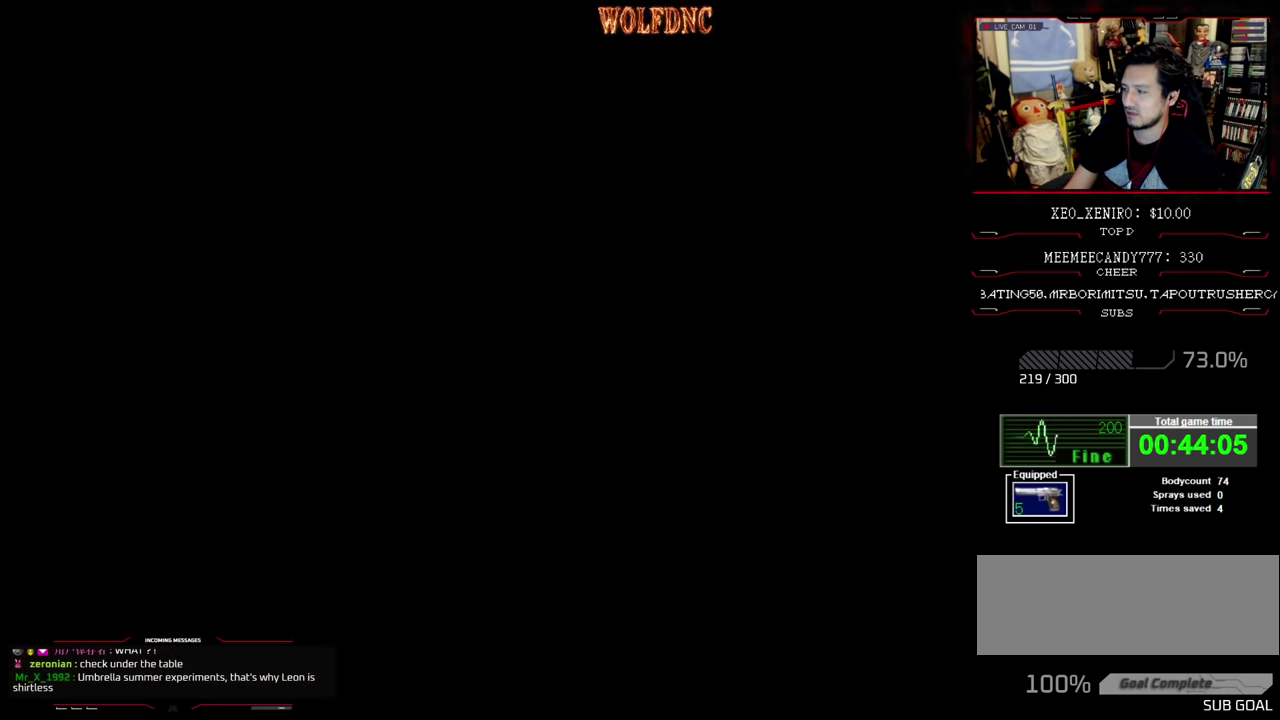
{"buttons": [], "events": []}
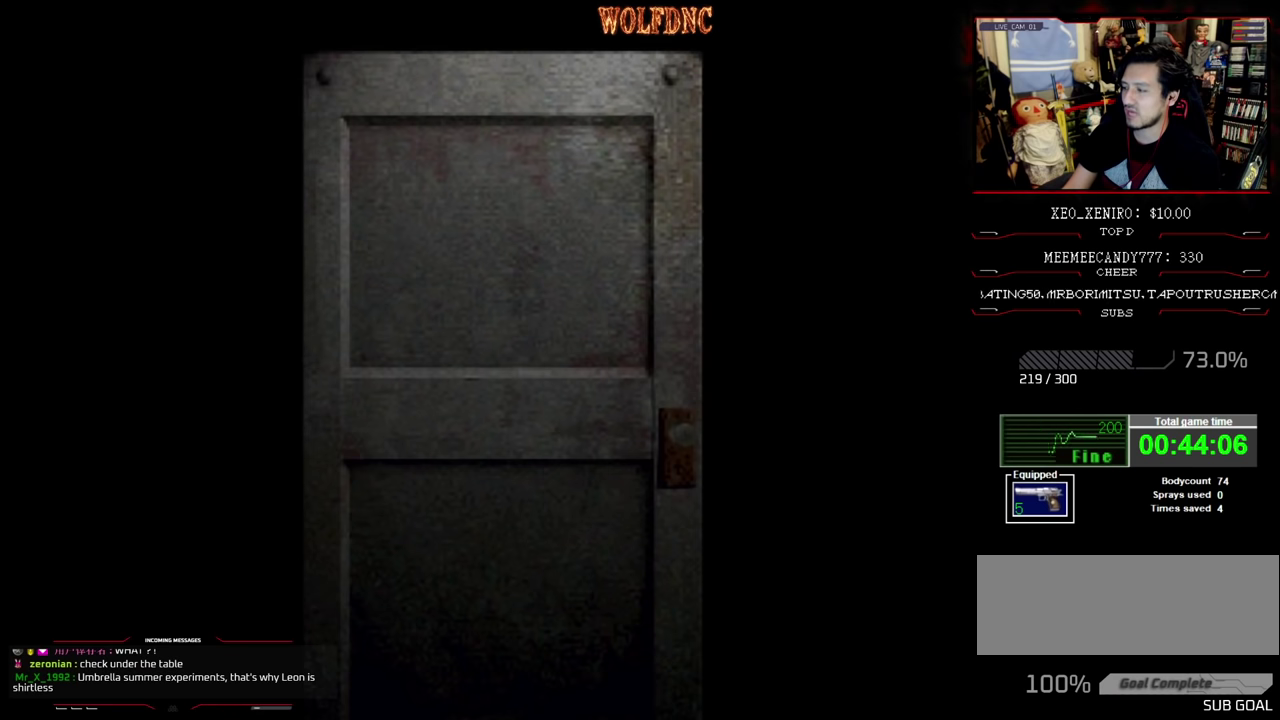
{"buttons": [], "events": []}
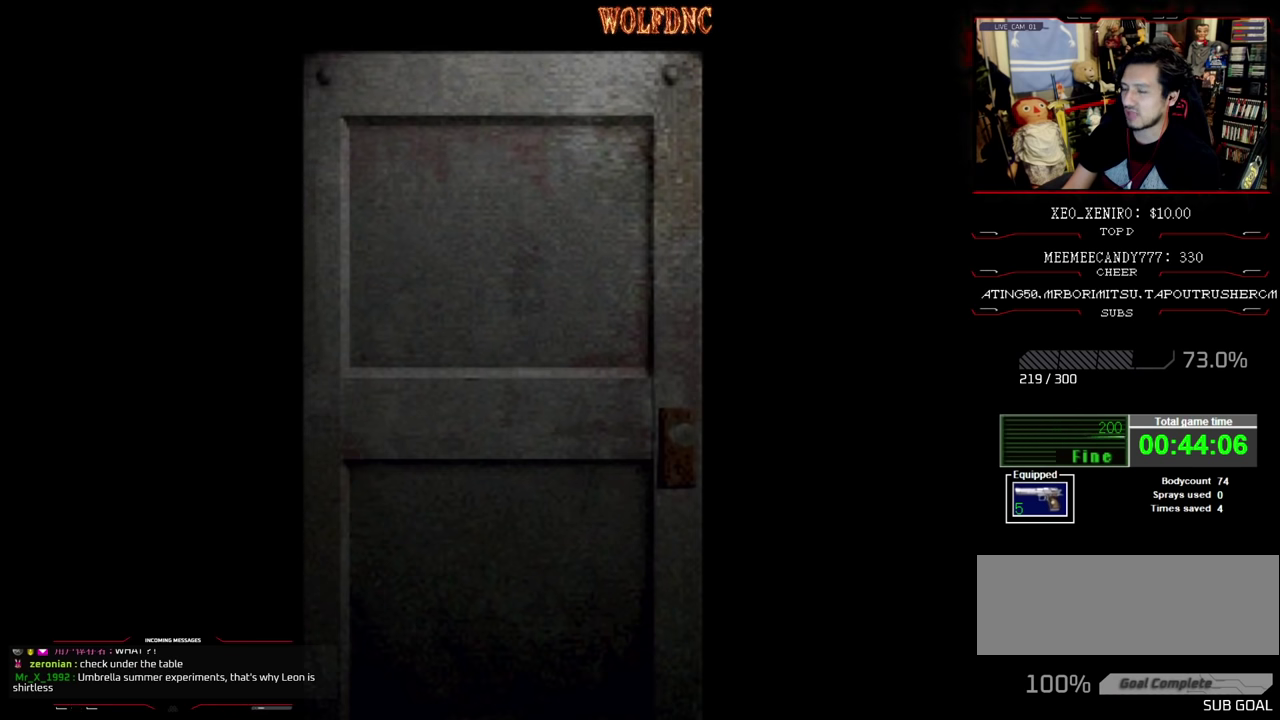
{"buttons": [], "events": []}
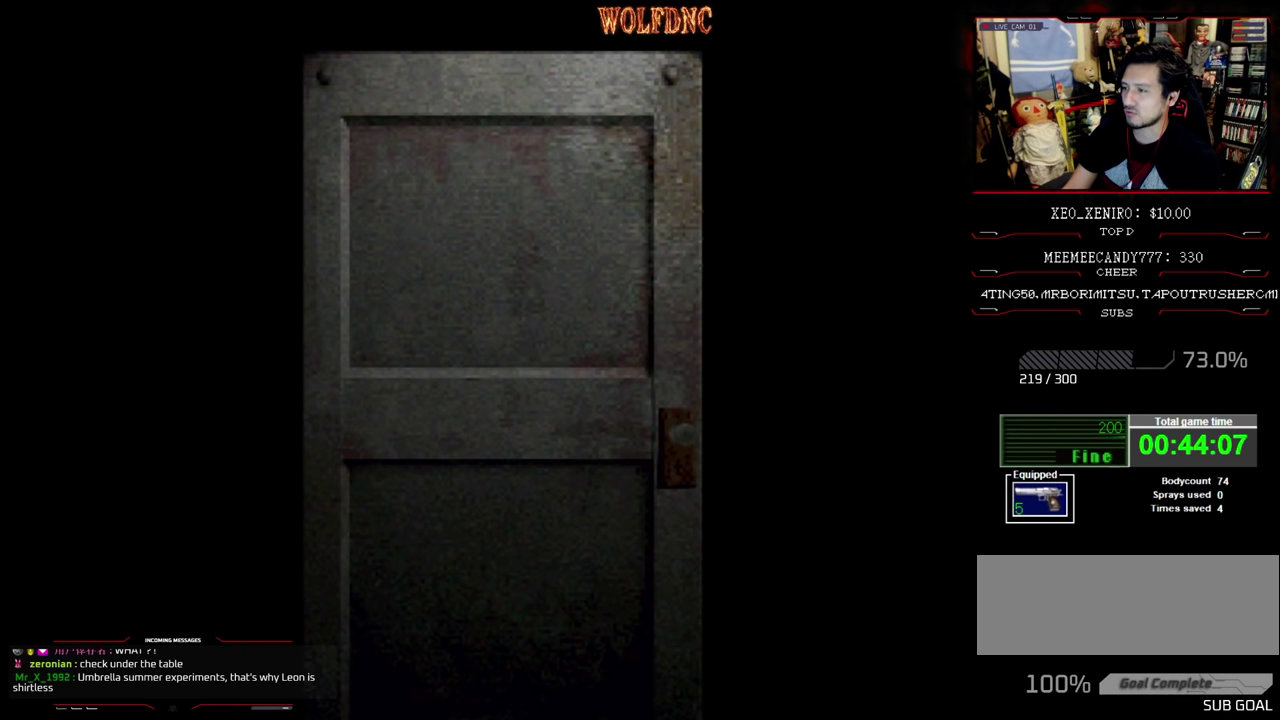
{"buttons": [], "events": [[283, "CROSS", "down"], [366, "CROSS", "up"]]}
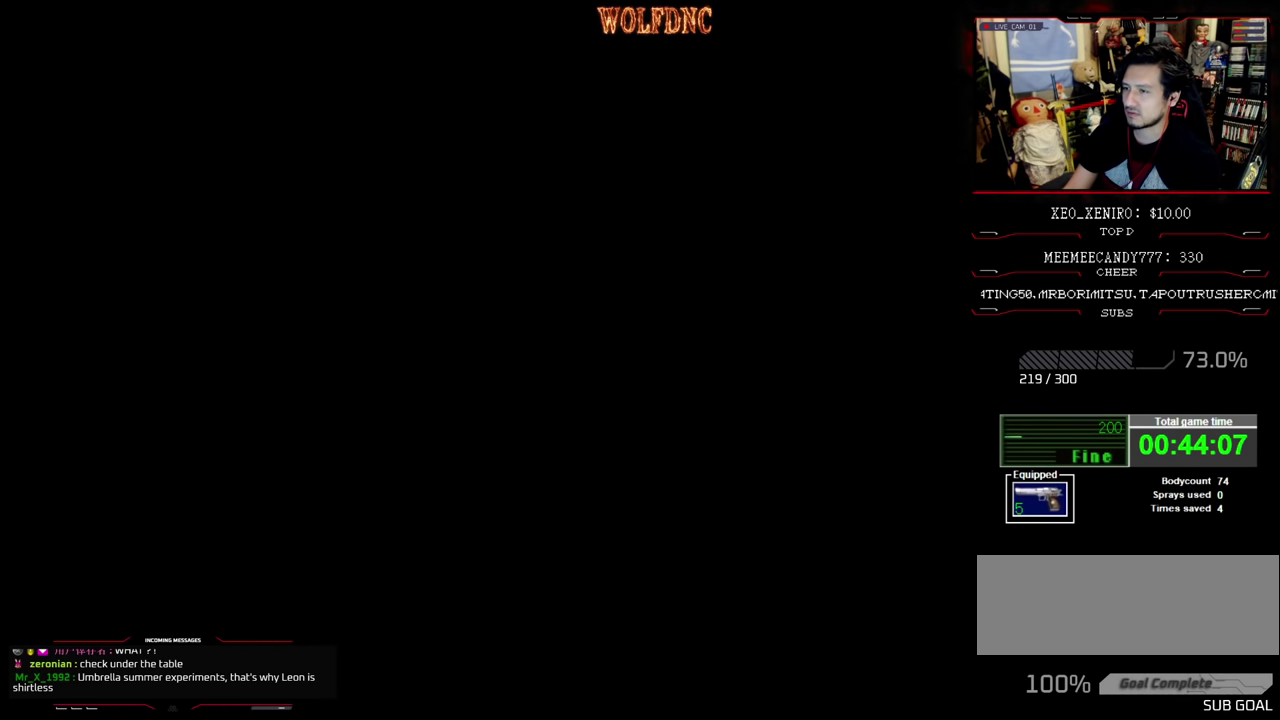
{"buttons": ["SQUARE", "DPAD_UP", "DPAD_RIGHT"], "events": [[300, "DPAD_RIGHT", "down"], [483, "DPAD_UP", "down"], [483, "SQUARE", "down"]]}
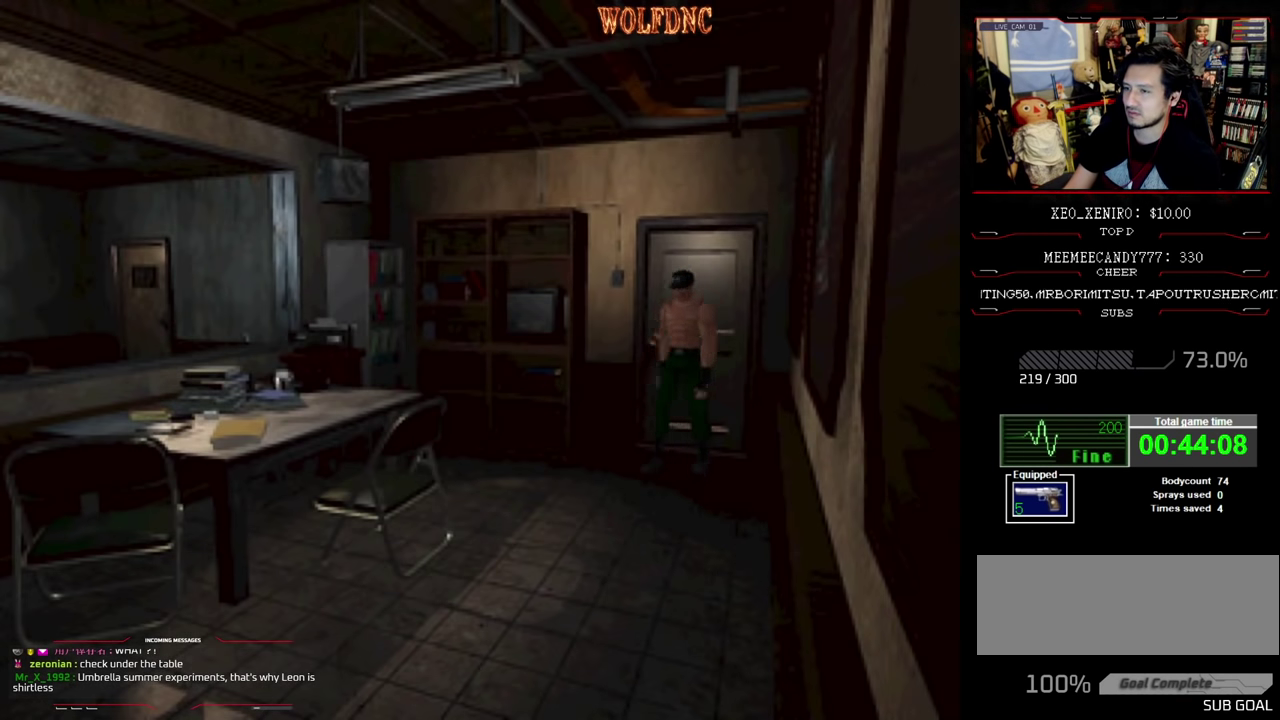
{"buttons": ["SQUARE", "DPAD_UP", "DPAD_RIGHT"], "events": [[116, "DPAD_RIGHT", "up"], [266, "DPAD_RIGHT", "down"]]}
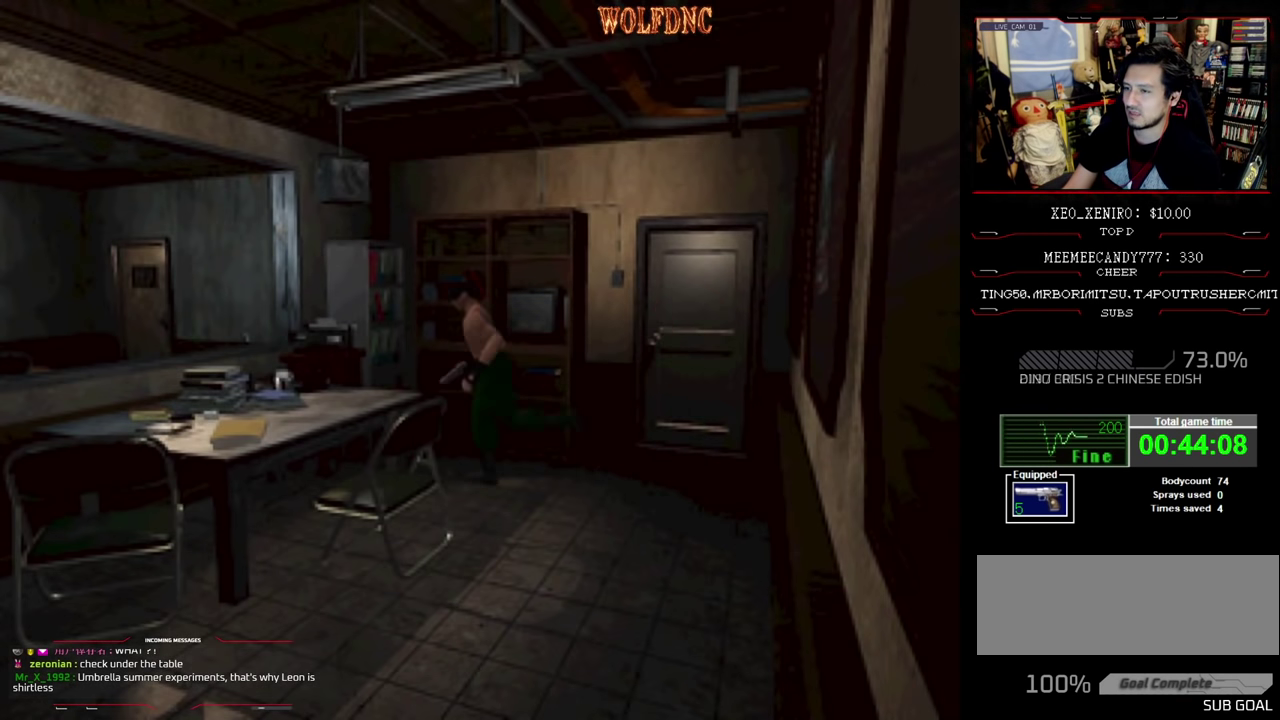
{"buttons": ["CROSS", "SQUARE", "DPAD_UP", "DPAD_RIGHT"], "events": [[50, "DPAD_UP", "up"], [133, "CROSS", "down"], [133, "DPAD_UP", "down"], [233, "CROSS", "up"], [283, "CROSS", "down"]]}
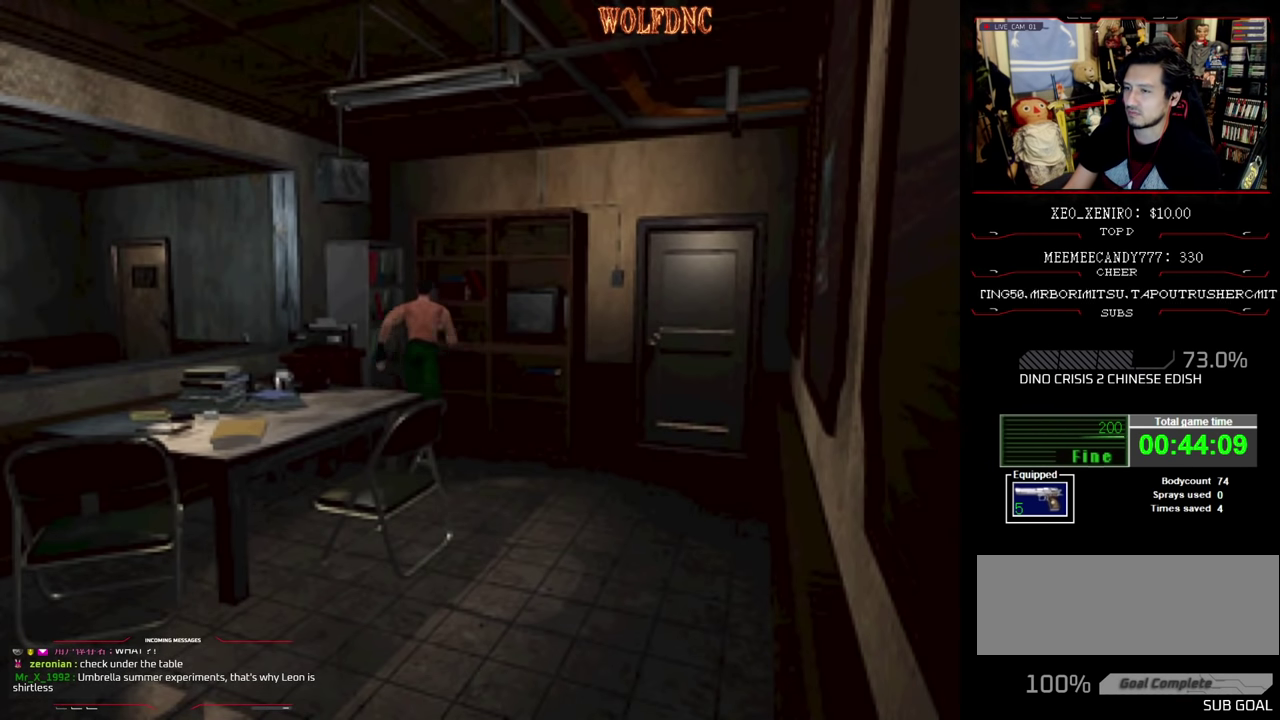
{"buttons": ["CROSS", "SQUARE", "DPAD_UP", "DPAD_LEFT"], "events": [[16, "DPAD_RIGHT", "up"], [100, "DPAD_LEFT", "down"], [150, "CROSS", "up"], [200, "CROSS", "down"], [300, "CROSS", "up"], [383, "CROSS", "down"]]}
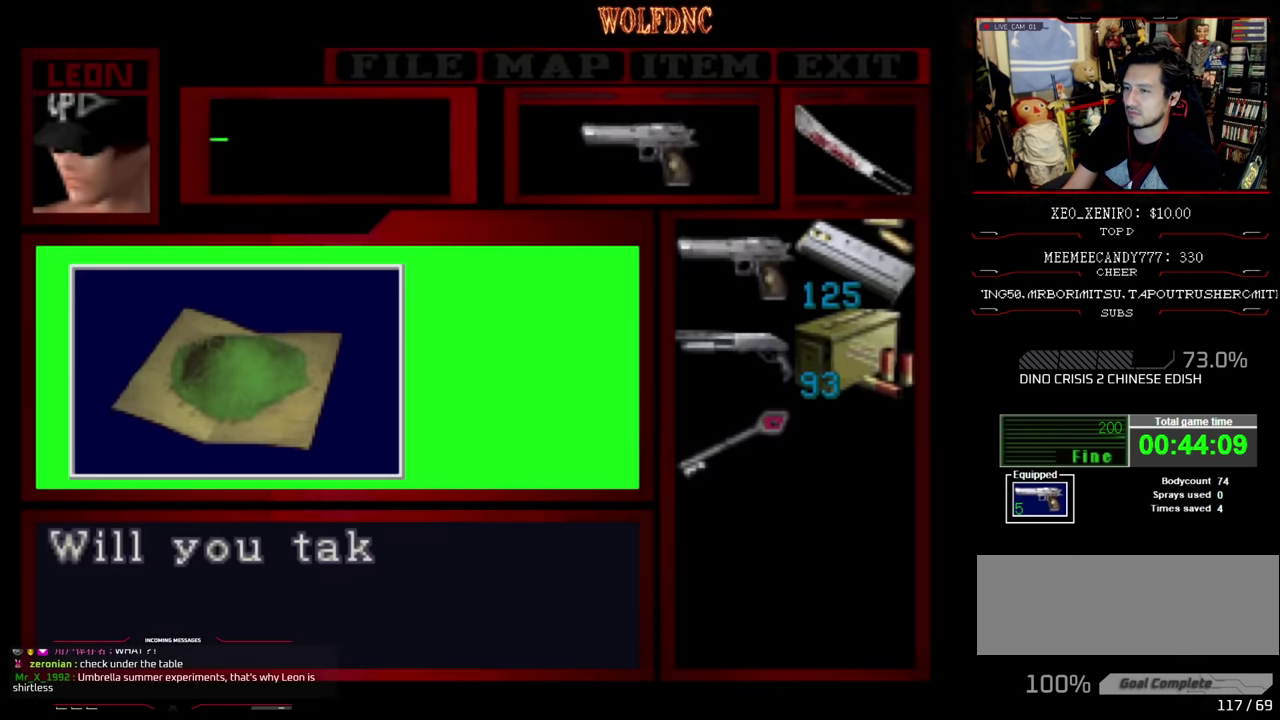
{"buttons": ["CROSS"], "events": [[33, "CROSS", "up"], [83, "CROSS", "down"], [116, "DPAD_LEFT", "up"], [116, "DPAD_UP", "up"], [166, "CROSS", "up"], [166, "SQUARE", "up"], [266, "CROSS", "down"], [400, "CROSS", "up"], [500, "CROSS", "down"]]}
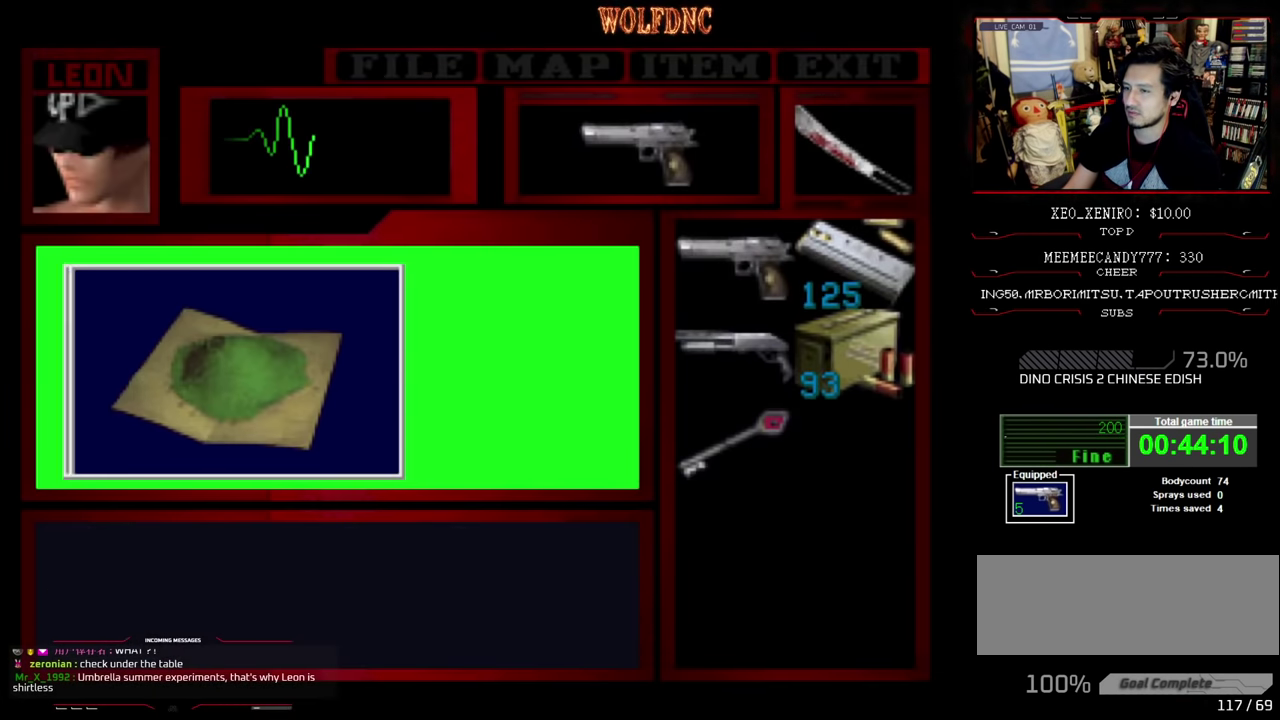
{"buttons": ["CROSS", "SQUARE"], "events": [[366, "SQUARE", "down"]]}
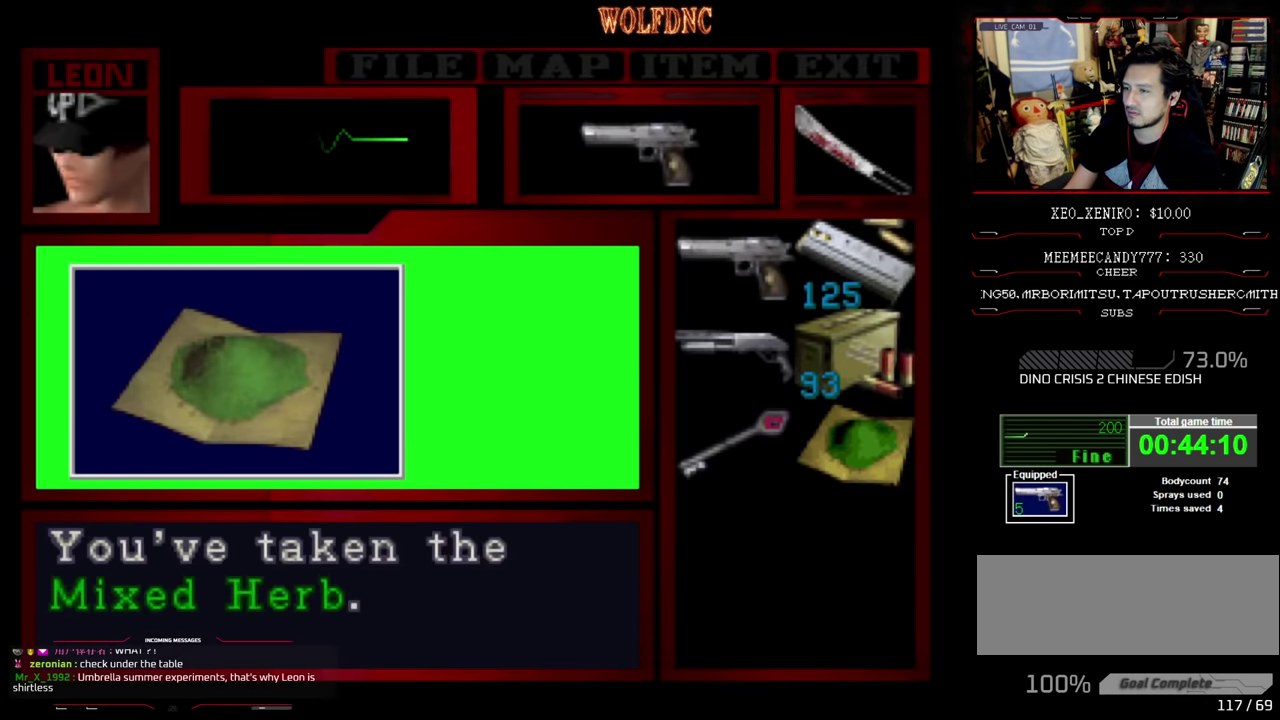
{"buttons": ["SQUARE", "DPAD_LEFT"], "events": [[33, "SQUARE", "up"], [100, "SQUARE", "down"], [116, "CROSS", "up"], [166, "CROSS", "down"], [266, "CROSS", "up"], [266, "DPAD_LEFT", "down"]]}
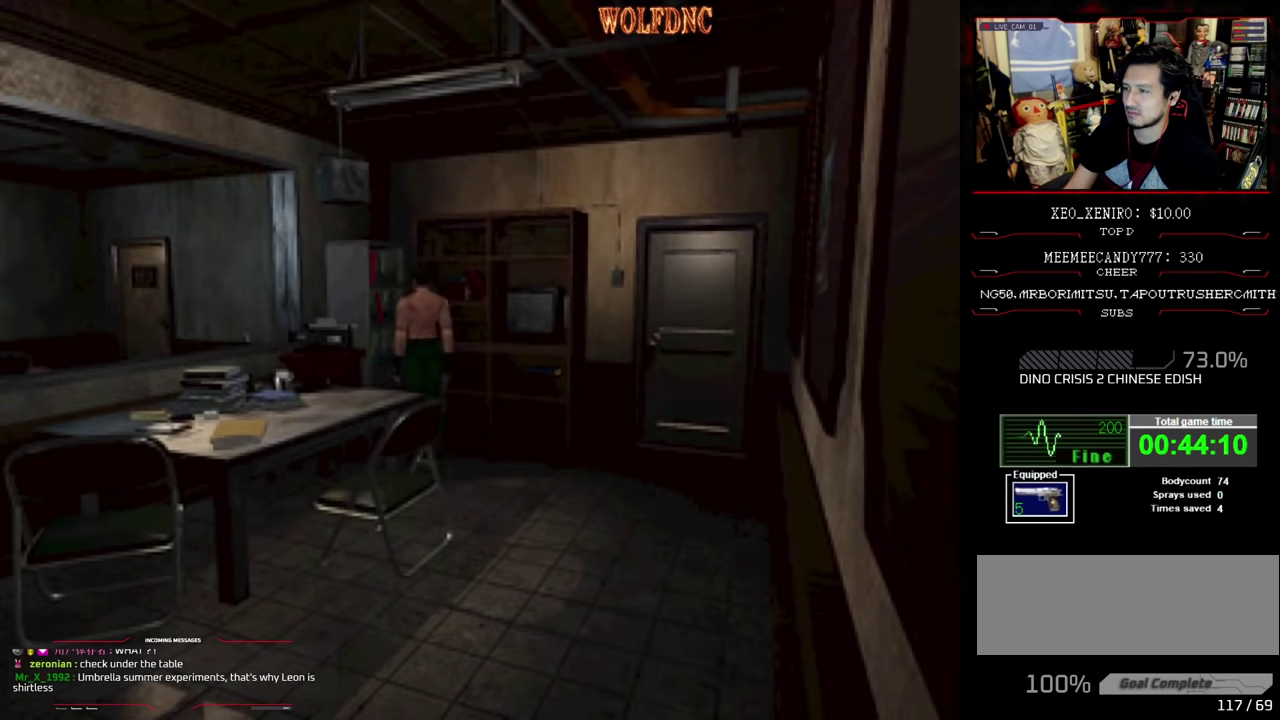
{"buttons": ["CROSS", "SQUARE", "DPAD_UP", "DPAD_LEFT"], "events": [[184, "DPAD_UP", "down"], [284, "CROSS", "down"], [417, "CROSS", "up"], [467, "CROSS", "down"]]}
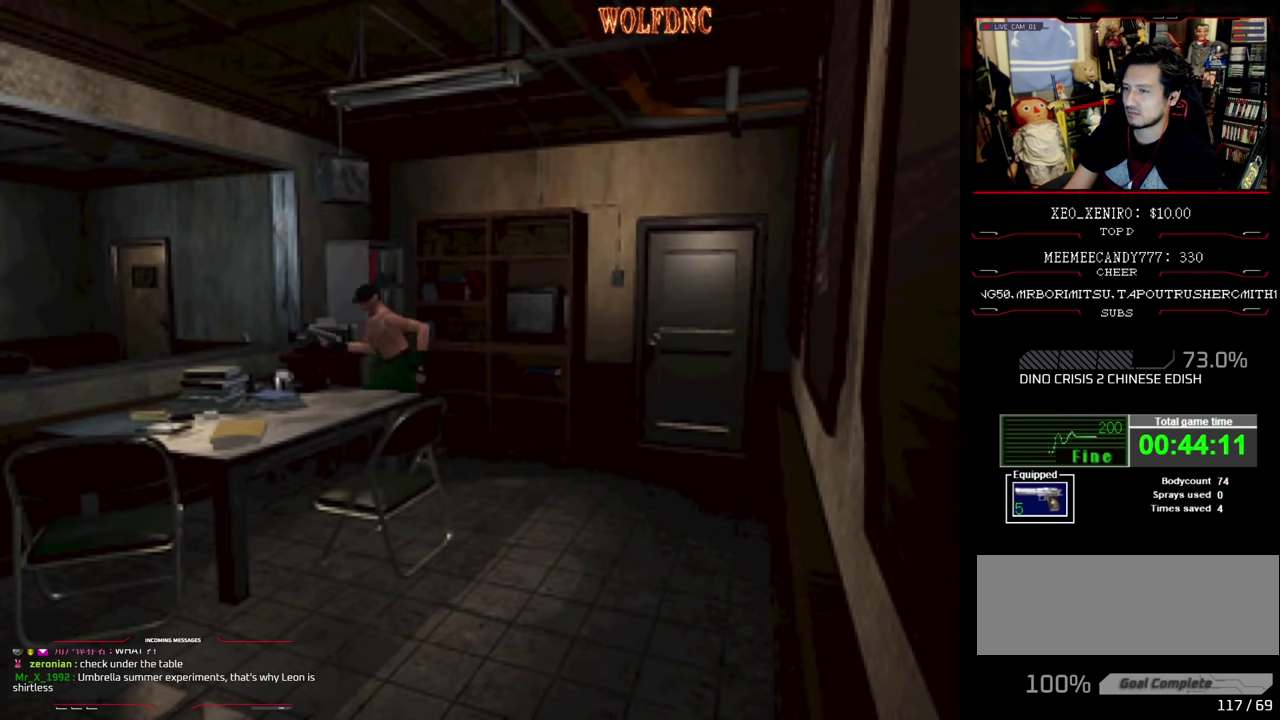
{"buttons": ["CROSS", "SQUARE", "DPAD_UP", "DPAD_LEFT"], "events": [[150, "CROSS", "up"], [200, "CROSS", "down"], [334, "CROSS", "up"], [384, "CROSS", "down"]]}
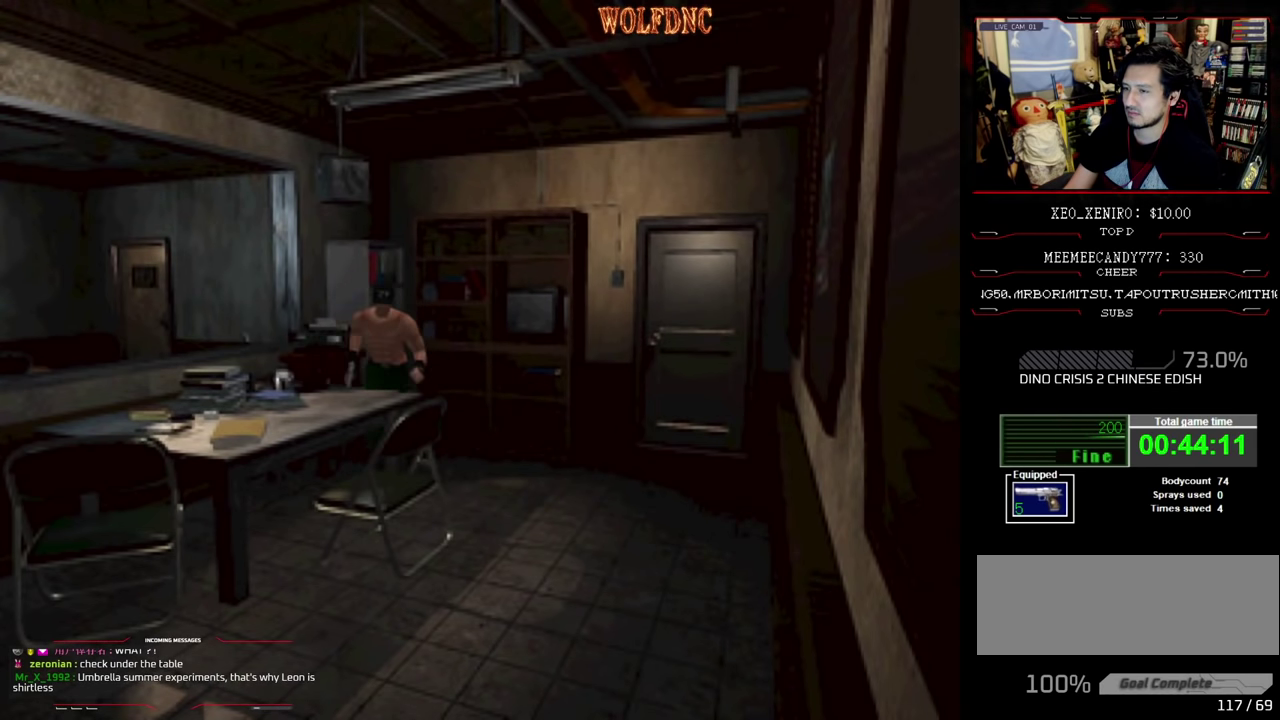
{"buttons": ["CROSS", "SQUARE", "DPAD_UP", "DPAD_RIGHT"], "events": [[217, "CROSS", "up"], [217, "DPAD_LEFT", "up"], [267, "CROSS", "down"], [300, "DPAD_RIGHT", "down"]]}
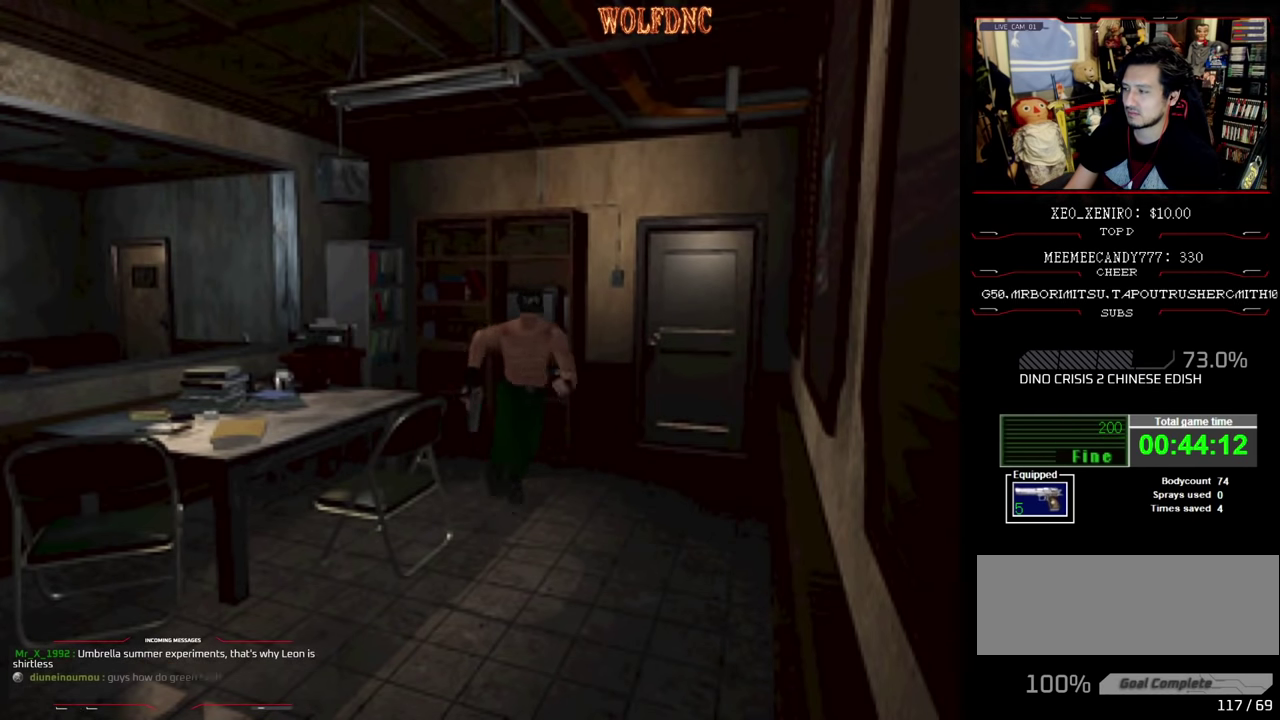
{"buttons": ["SQUARE", "DPAD_UP"], "events": [[317, "DPAD_RIGHT", "up"], [467, "CROSS", "up"]]}
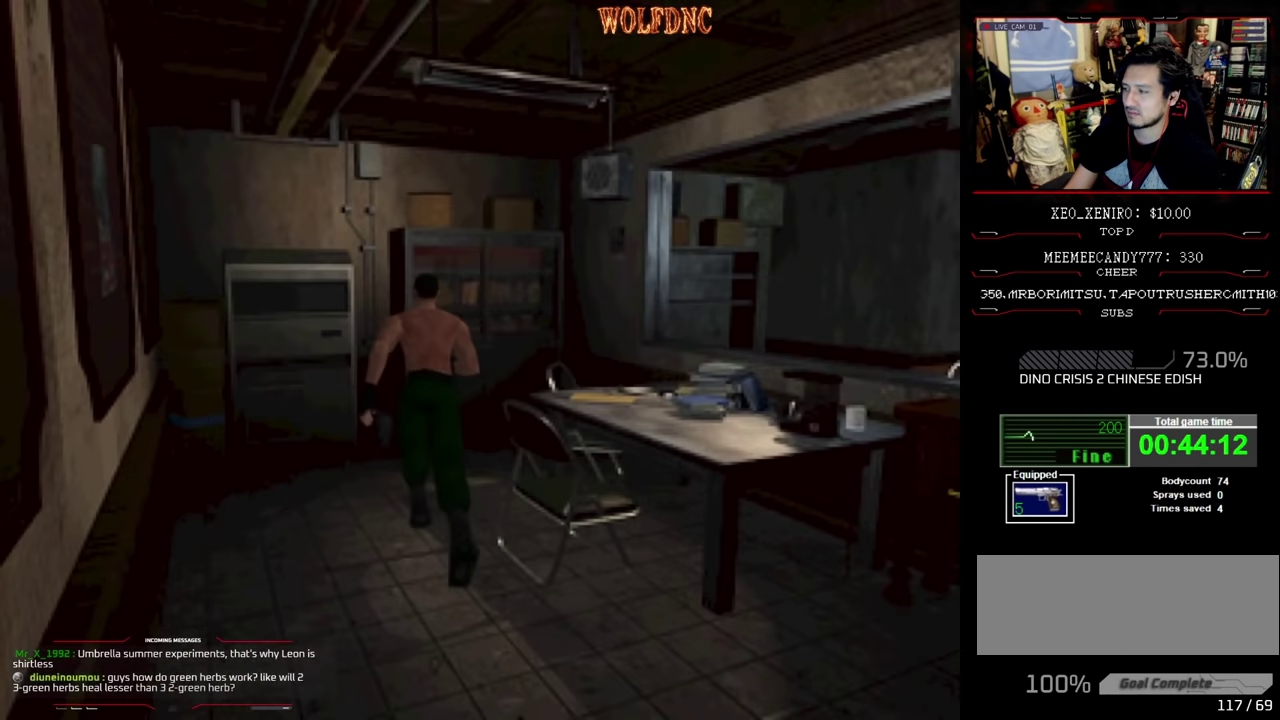
{"buttons": ["SQUARE", "DPAD_UP", "DPAD_RIGHT"], "events": [[50, "CROSS", "down"], [200, "CROSS", "up"], [250, "DPAD_RIGHT", "down"], [300, "CROSS", "down"], [434, "CROSS", "up"]]}
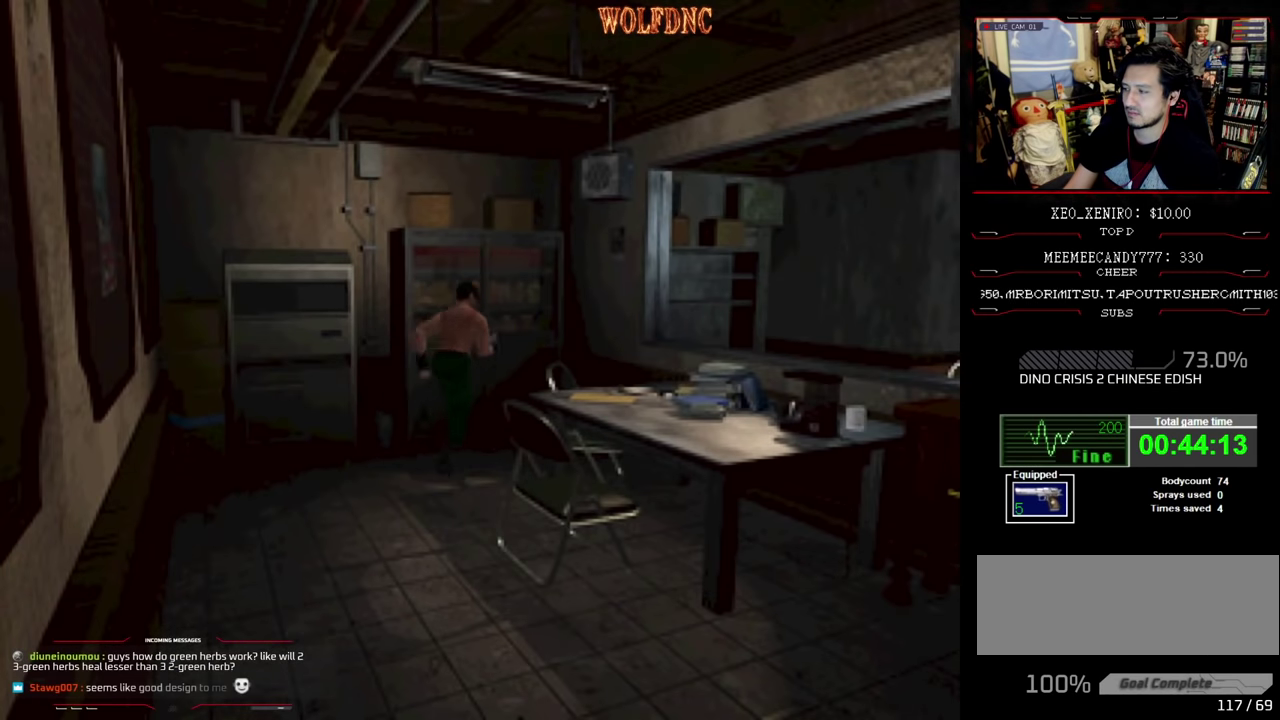
{"buttons": ["CROSS", "SQUARE", "DPAD_UP", "DPAD_RIGHT"], "events": [[34, "CROSS", "down"], [167, "CROSS", "up"], [217, "CROSS", "down"], [350, "CROSS", "up"], [400, "CROSS", "down"]]}
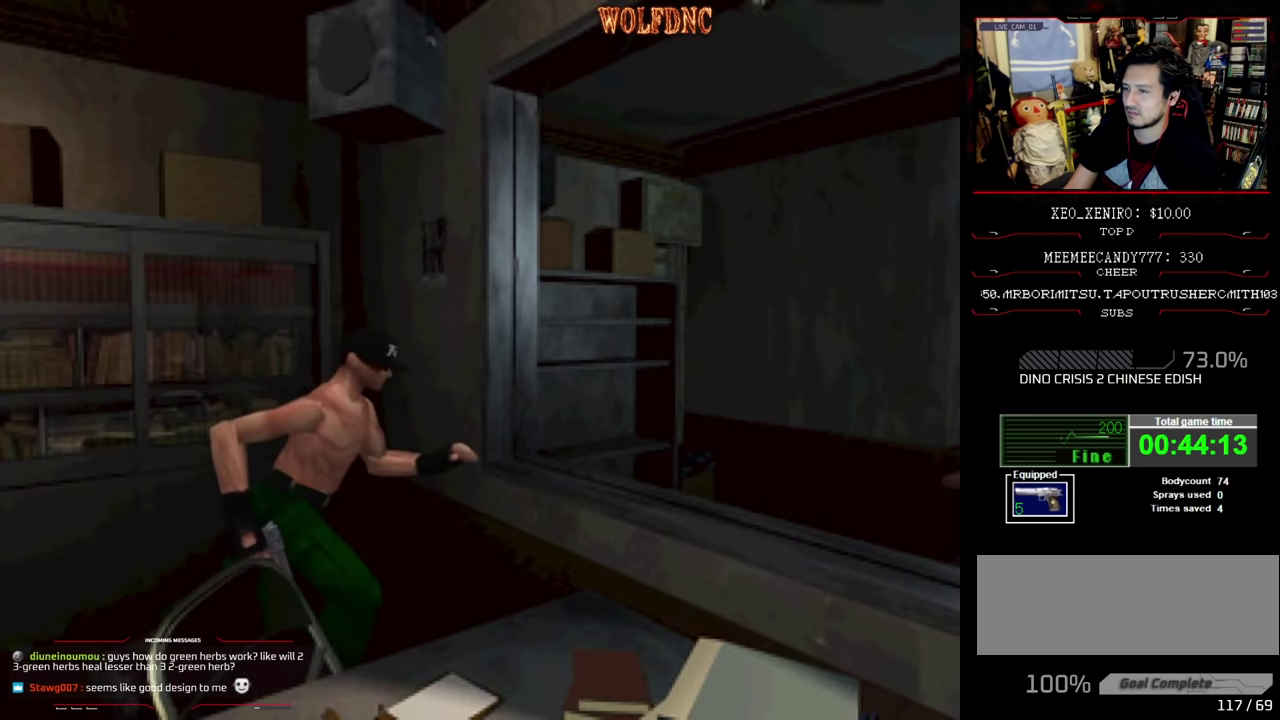
{"buttons": ["CROSS", "SQUARE", "DPAD_UP", "DPAD_RIGHT"], "events": [[367, "CROSS", "up"], [417, "CROSS", "down"]]}
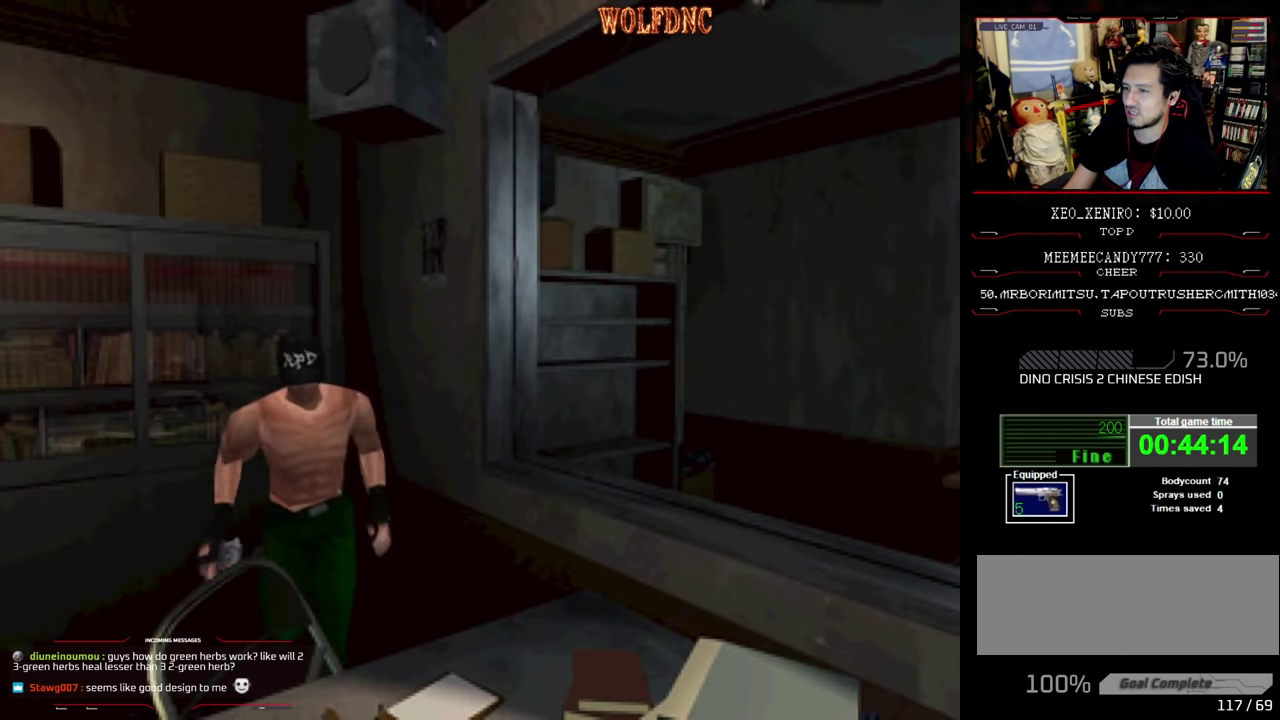
{"buttons": ["CROSS", "SQUARE", "DPAD_UP", "DPAD_LEFT"], "events": [[17, "CROSS", "up"], [67, "CROSS", "down"], [200, "DPAD_RIGHT", "up"], [250, "DPAD_LEFT", "down"], [384, "CROSS", "up"], [434, "CROSS", "down"]]}
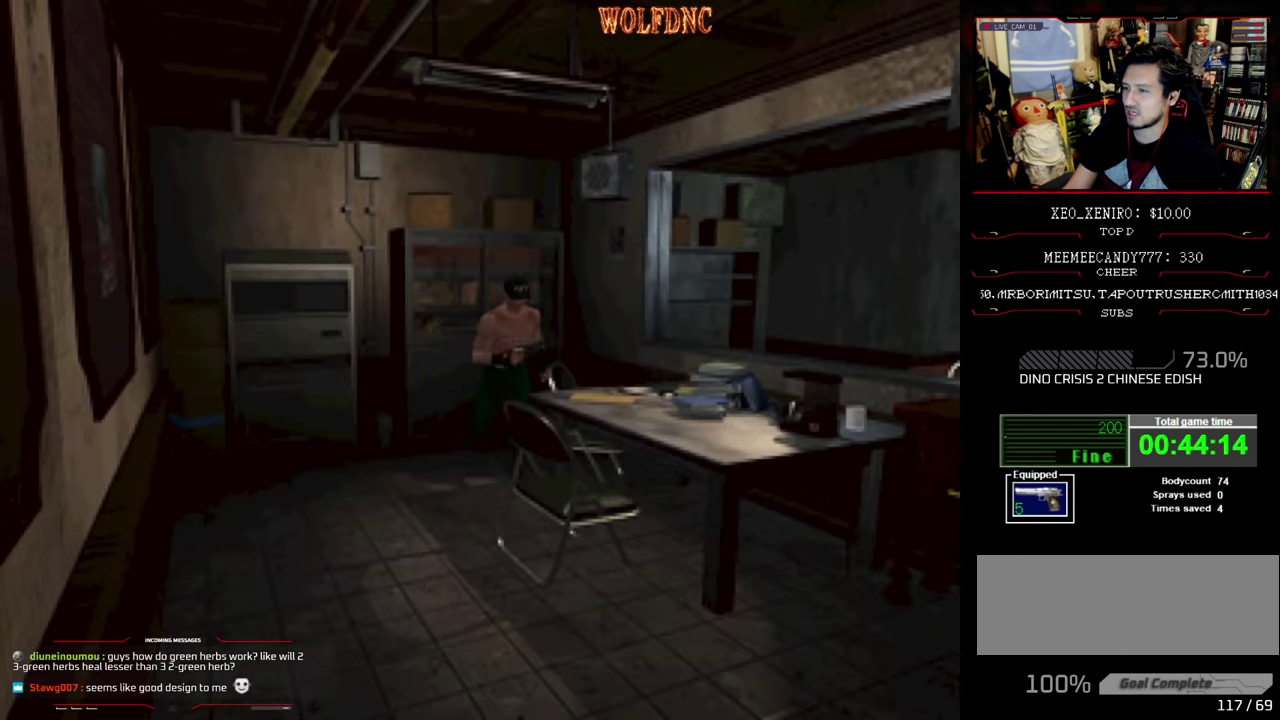
{"buttons": ["CROSS", "SQUARE", "DPAD_LEFT"], "events": [[217, "CROSS", "up"], [267, "CROSS", "down"], [350, "DPAD_UP", "up"]]}
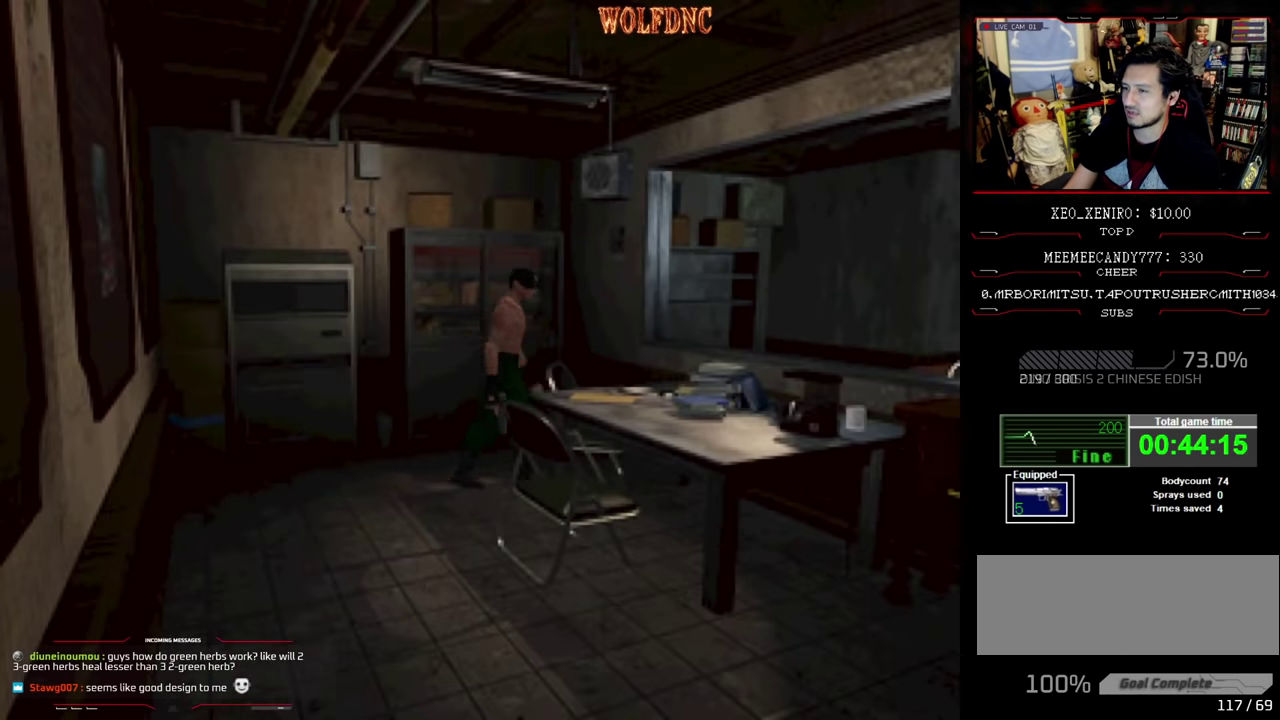
{"buttons": ["CROSS", "SQUARE", "DPAD_UP", "DPAD_LEFT"], "events": [[234, "CROSS", "up"], [284, "DPAD_UP", "down"], [467, "CROSS", "down"]]}
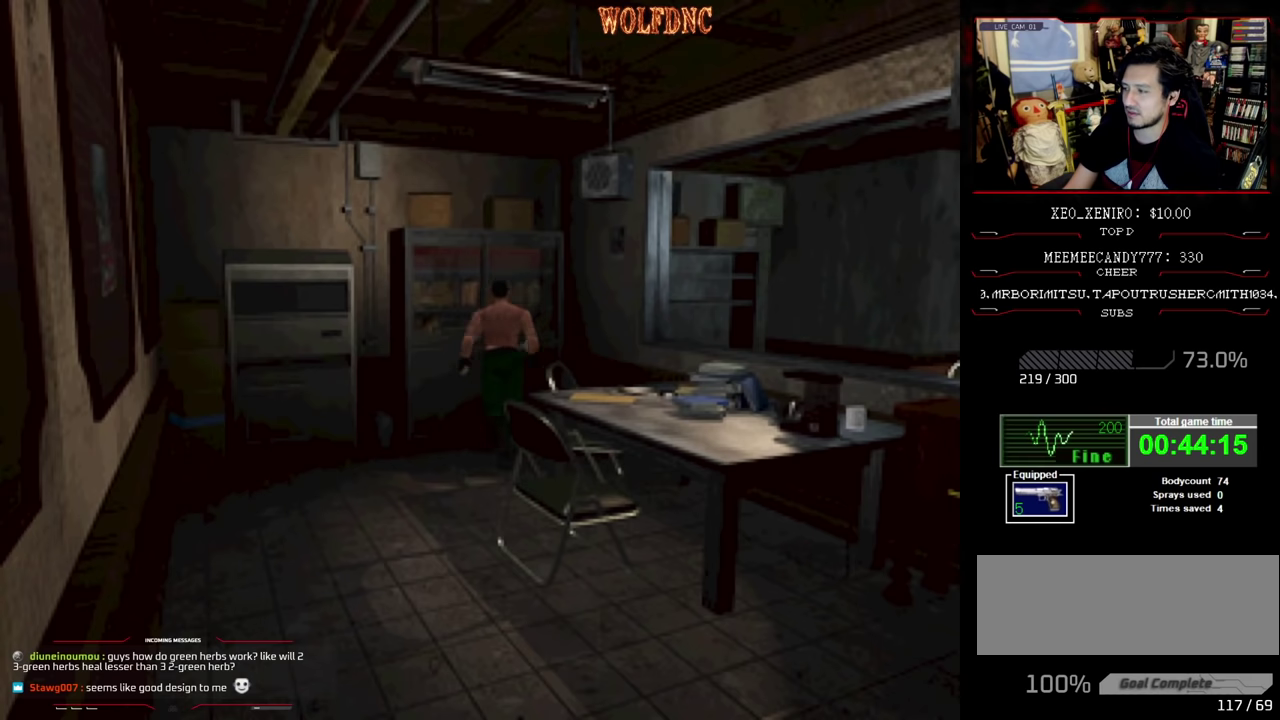
{"buttons": ["SQUARE", "DPAD_UP", "DPAD_LEFT"], "events": [[50, "CROSS", "up"], [150, "CROSS", "down"], [484, "CROSS", "up"]]}
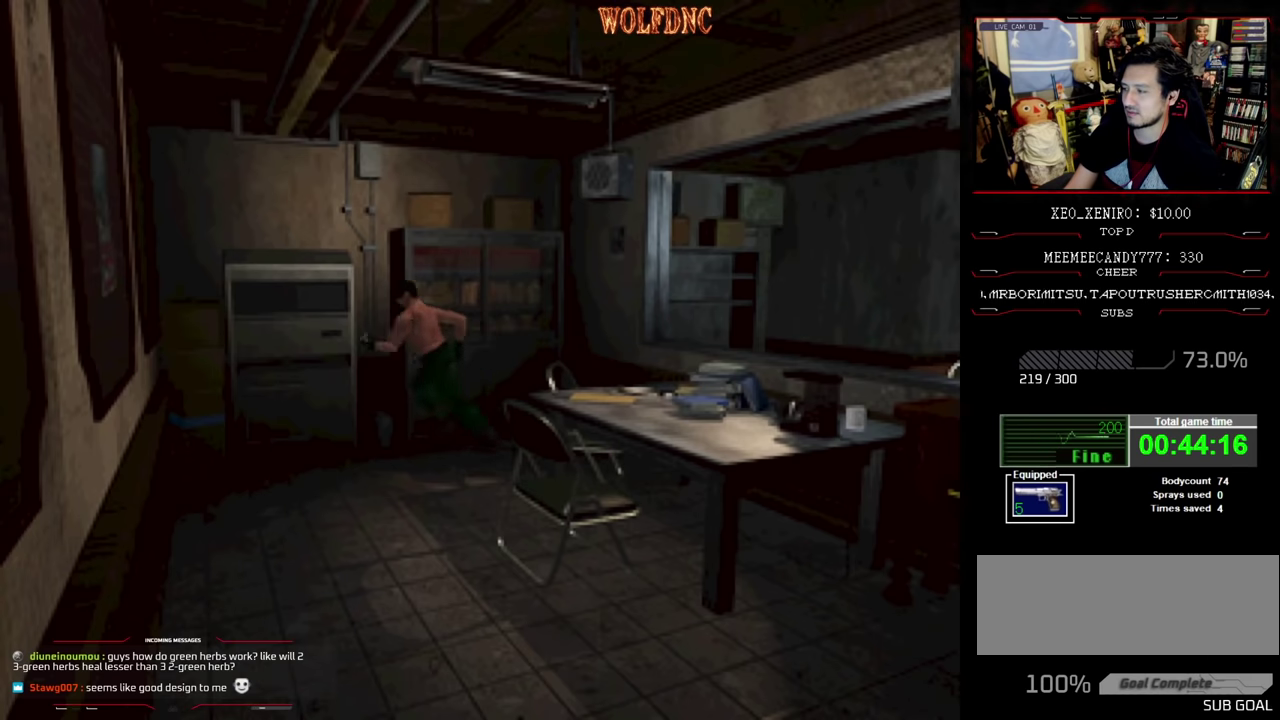
{"buttons": ["CROSS", "SQUARE", "DPAD_UP", "DPAD_LEFT"], "events": [[34, "CROSS", "down"], [34, "DPAD_LEFT", "up"], [167, "CROSS", "up"], [217, "CROSS", "down"], [217, "DPAD_RIGHT", "down"], [400, "DPAD_LEFT", "down"], [400, "DPAD_RIGHT", "up"]]}
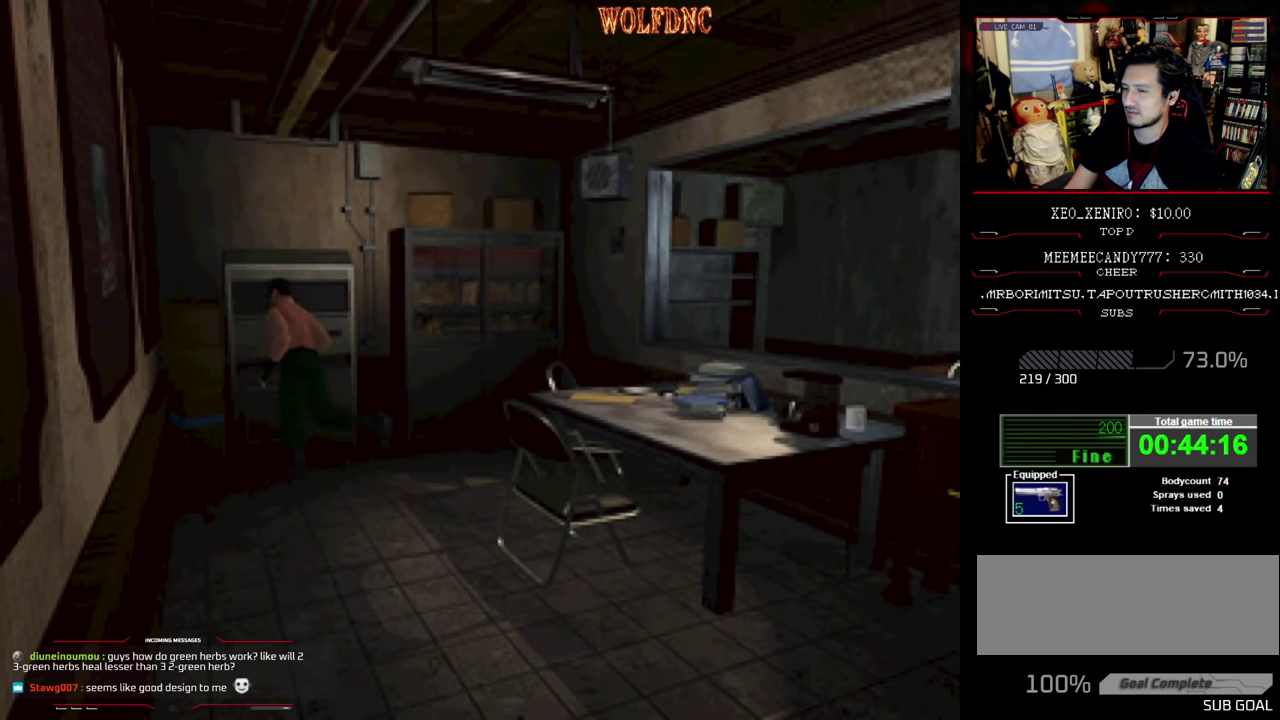
{"buttons": ["SQUARE", "DPAD_LEFT"], "events": [[184, "DPAD_UP", "up"], [467, "CROSS", "up"]]}
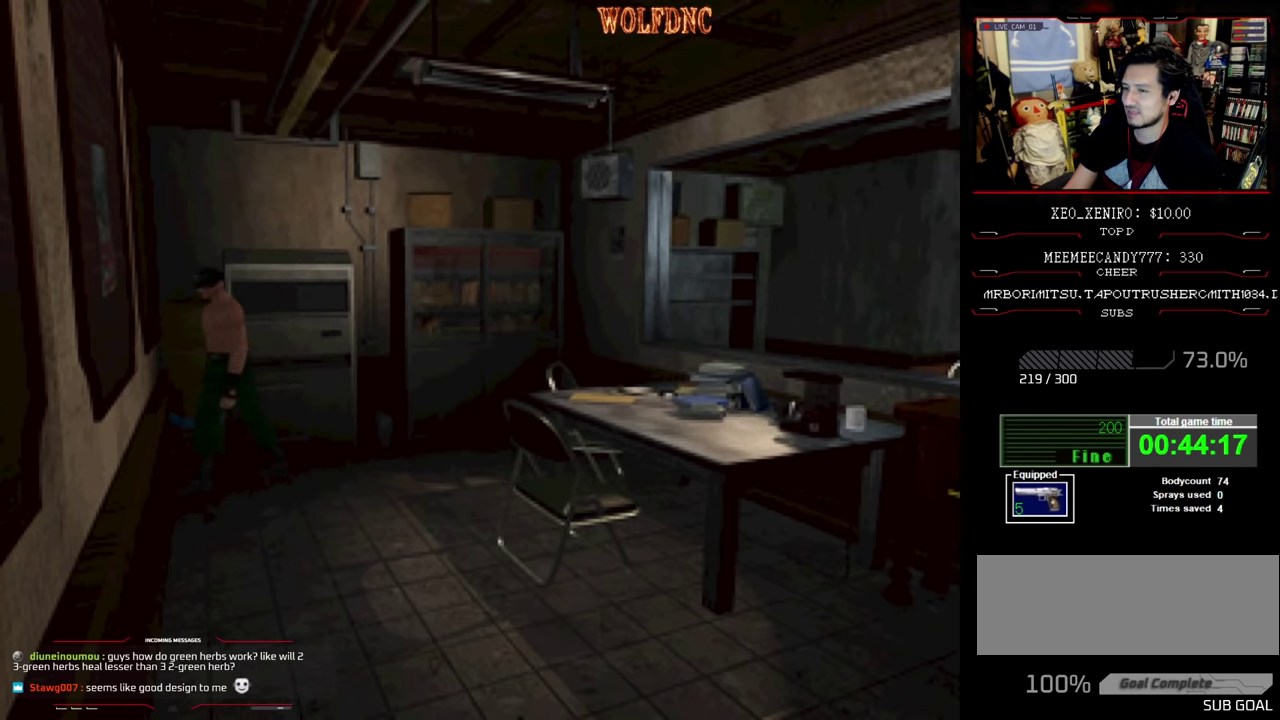
{"buttons": ["CROSS", "SQUARE", "DPAD_UP", "DPAD_LEFT"], "events": [[17, "CROSS", "down"], [150, "CROSS", "up"], [200, "DPAD_UP", "down"], [250, "CROSS", "down"], [384, "CROSS", "up"], [484, "CROSS", "down"]]}
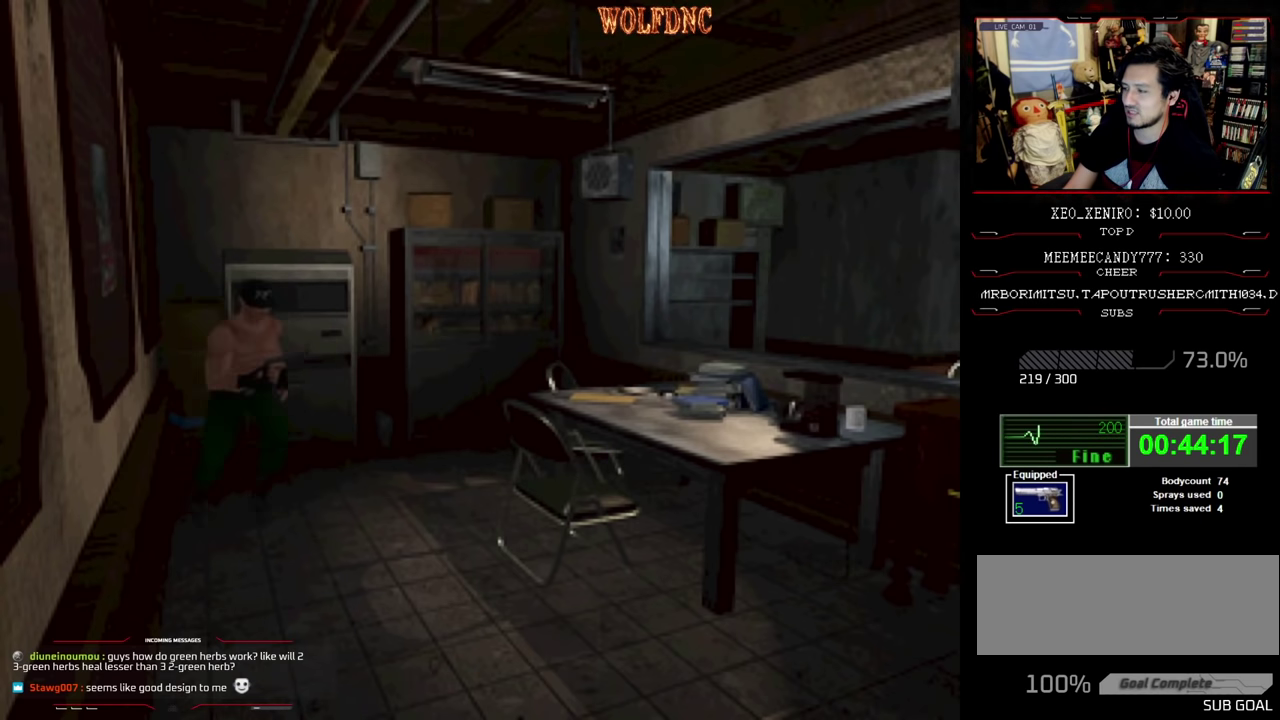
{"buttons": ["SQUARE", "DPAD_UP", "DPAD_LEFT"], "events": [[34, "DPAD_LEFT", "up"], [117, "CROSS", "up"], [167, "CROSS", "down"], [167, "DPAD_LEFT", "down"], [300, "CROSS", "up"], [400, "DPAD_LEFT", "up"], [500, "DPAD_LEFT", "down"]]}